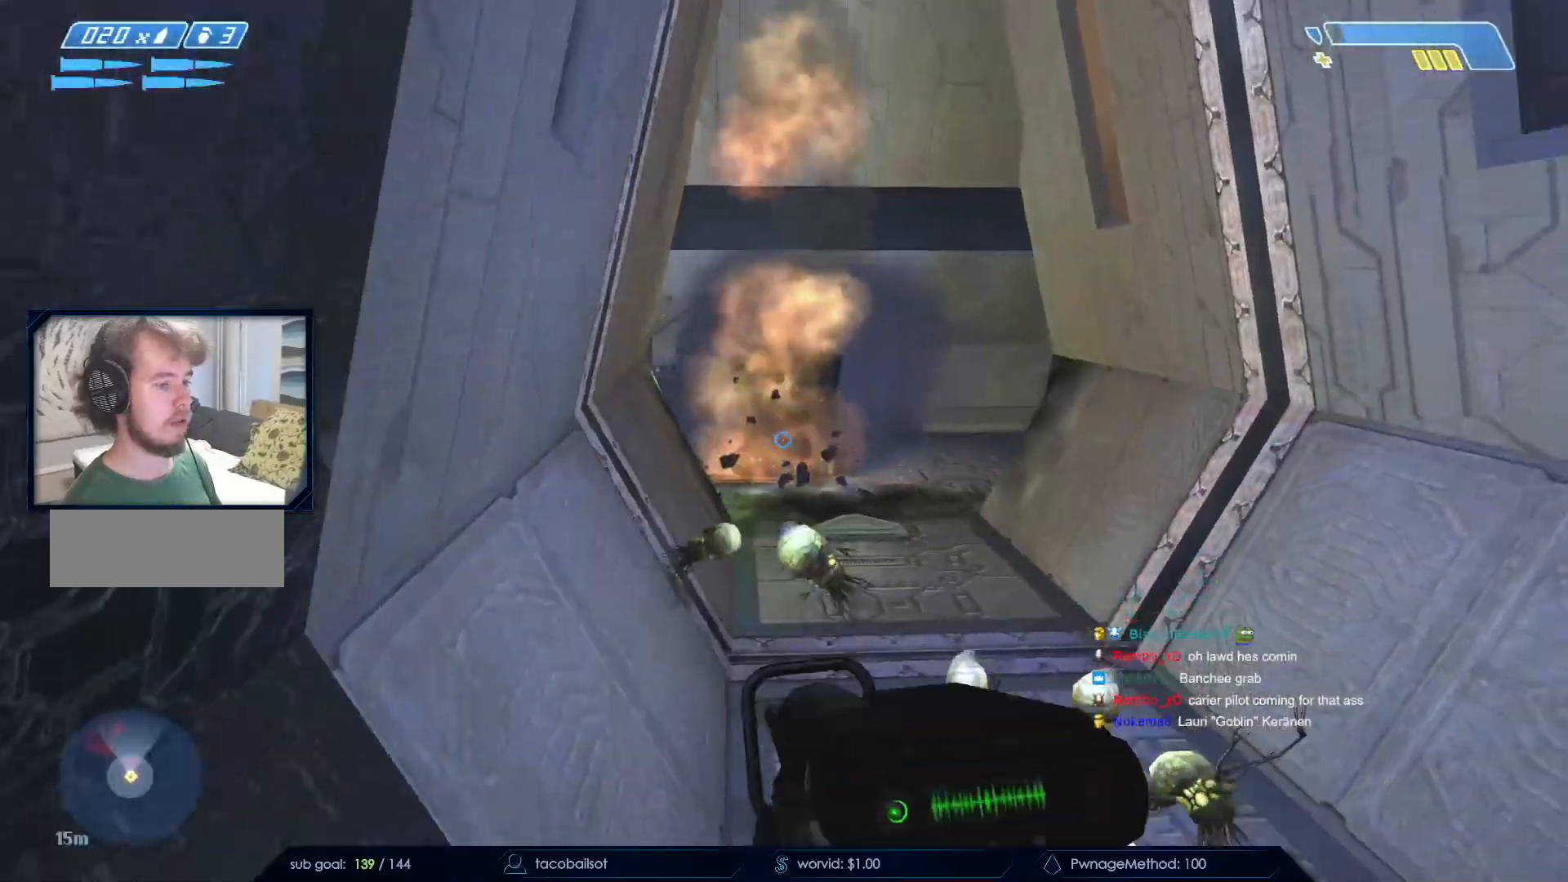
Gameplay with keyboard and mouse; each line is a JSON object with the keys and mouse buttons held at the frame after it. "events" lists presses ("down") and releases ("up") of "a", "c", "ctrl", "d", "down", "e", "f", "q", "r", "return", "s", "space", "up", "w", "x", "z", "mouse_left", "mouse_wheel", "mouse_right", "mouse_mb4" and "mouse_mb5" between this image and that frame as [ms after this image, input, new state], when the widget could be followed in between. "mouse_left", "mouse_wheel", "mouse_right", "mouse_mb4", "mouse_mb5" = the "left", "wheel", "right", "mb4", "mb5" buttons of the "mouse" list. No other keys are recorded. "wheel" means that the mouse wheel is clicked or scrolled. Not read: mouse_move.
{"keys": ["d", "w"], "mouse": [], "events": [[33, "w", "down"], [117, "mouse_left", "up"], [167, "mouse_left", "down"], [300, "mouse_left", "up"]]}
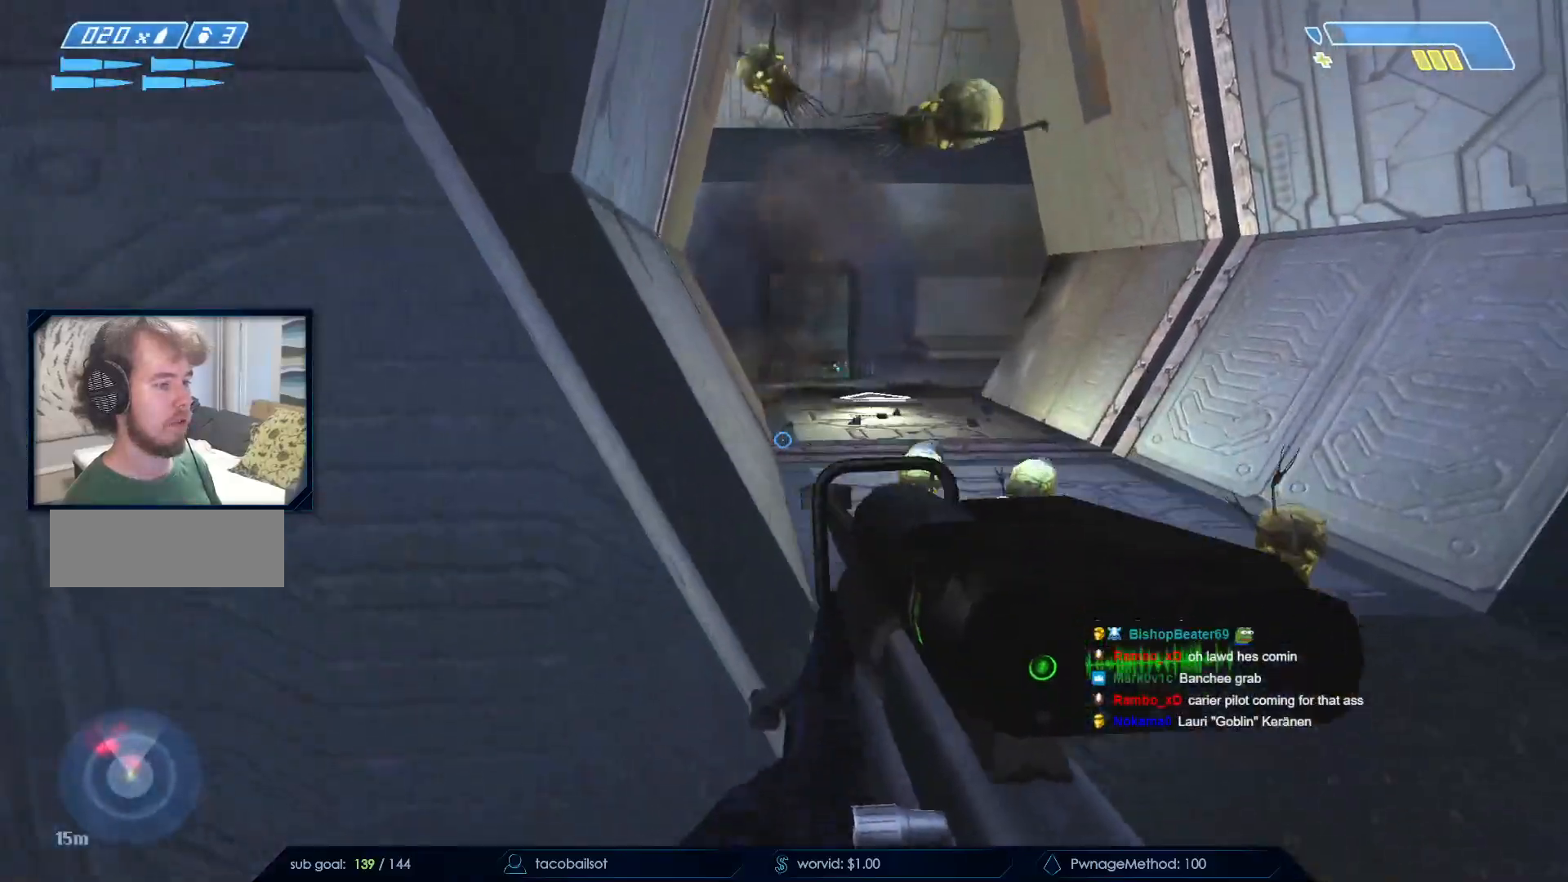
{"keys": ["w"], "mouse": ["mb4"], "events": [[217, "mouse_mb4", "down"], [367, "d", "up"], [367, "mouse_mb4", "up"], [417, "mouse_mb4", "down"]]}
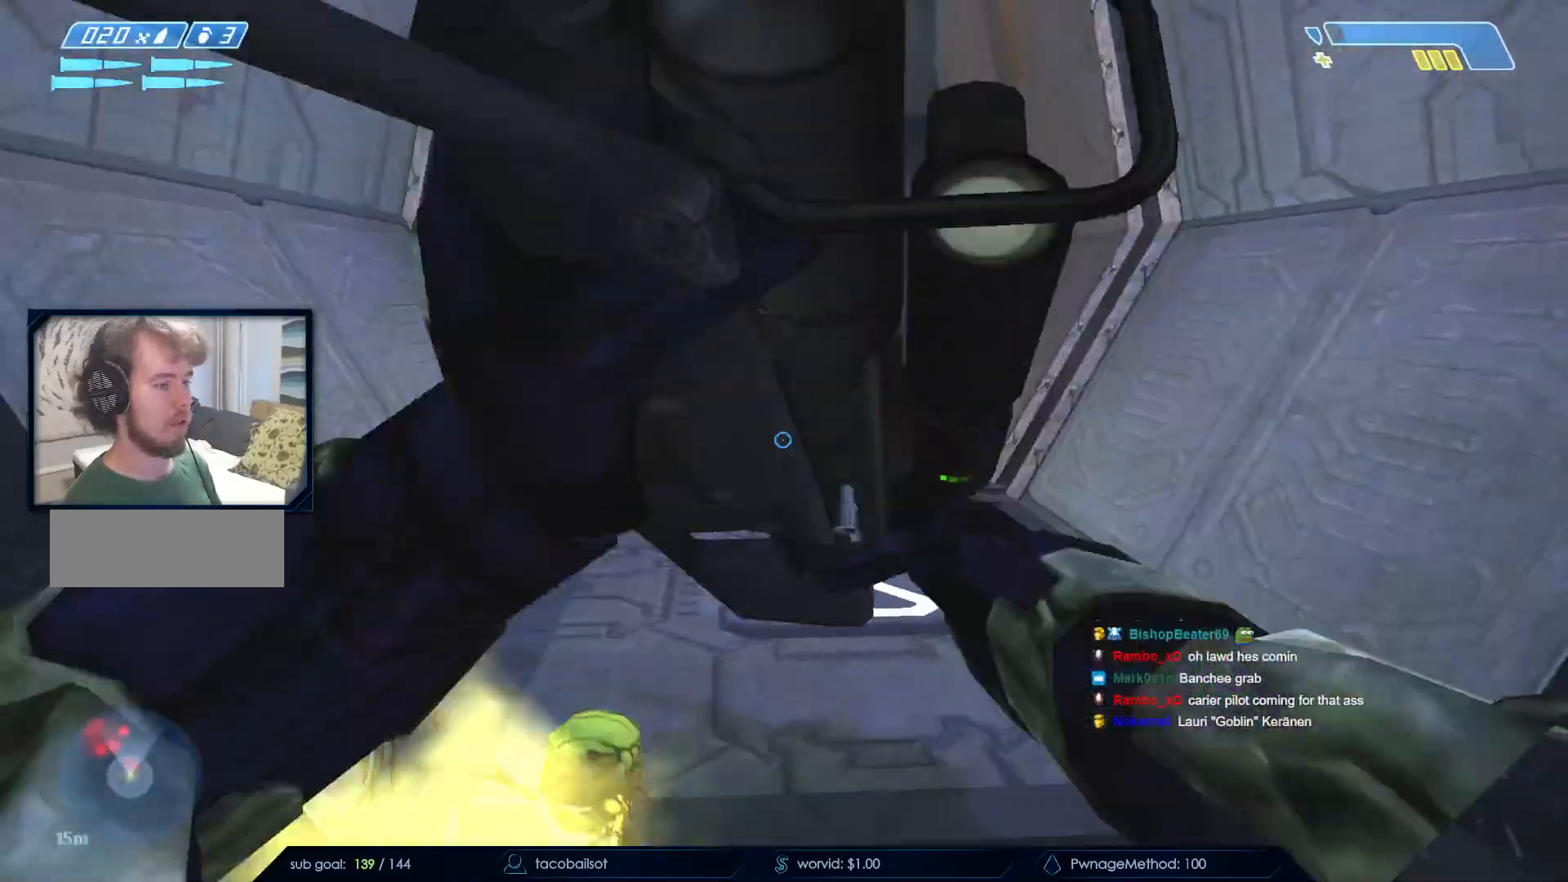
{"keys": ["w"], "mouse": [], "events": [[50, "mouse_mb4", "up"], [100, "mouse_mb4", "down"], [250, "mouse_mb4", "up"], [333, "mouse_mb4", "down"], [433, "mouse_mb4", "up"]]}
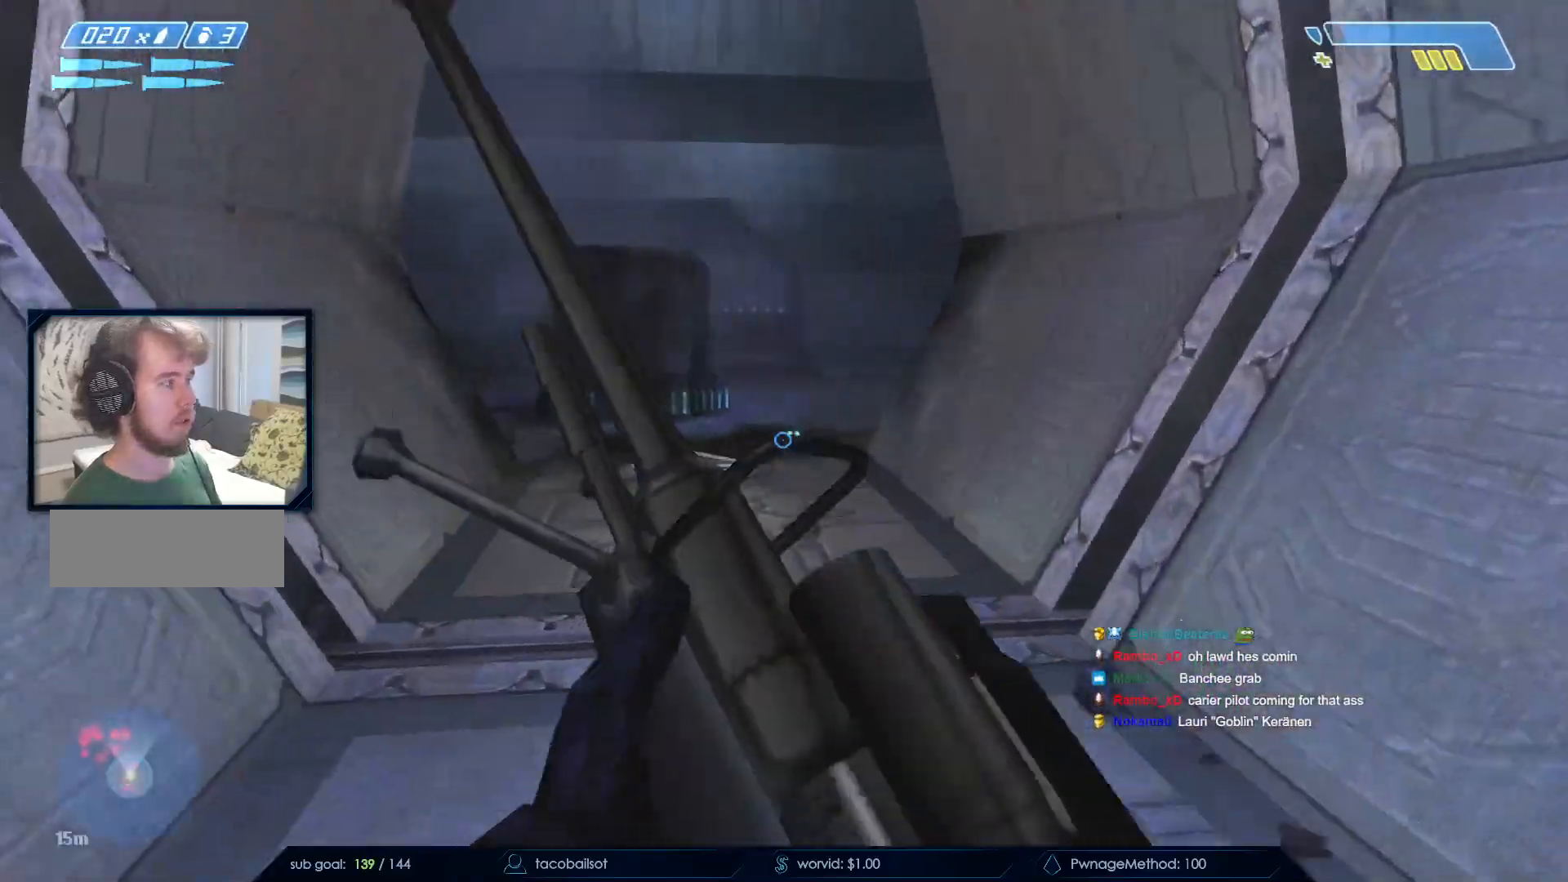
{"keys": ["d", "w"], "mouse": []}
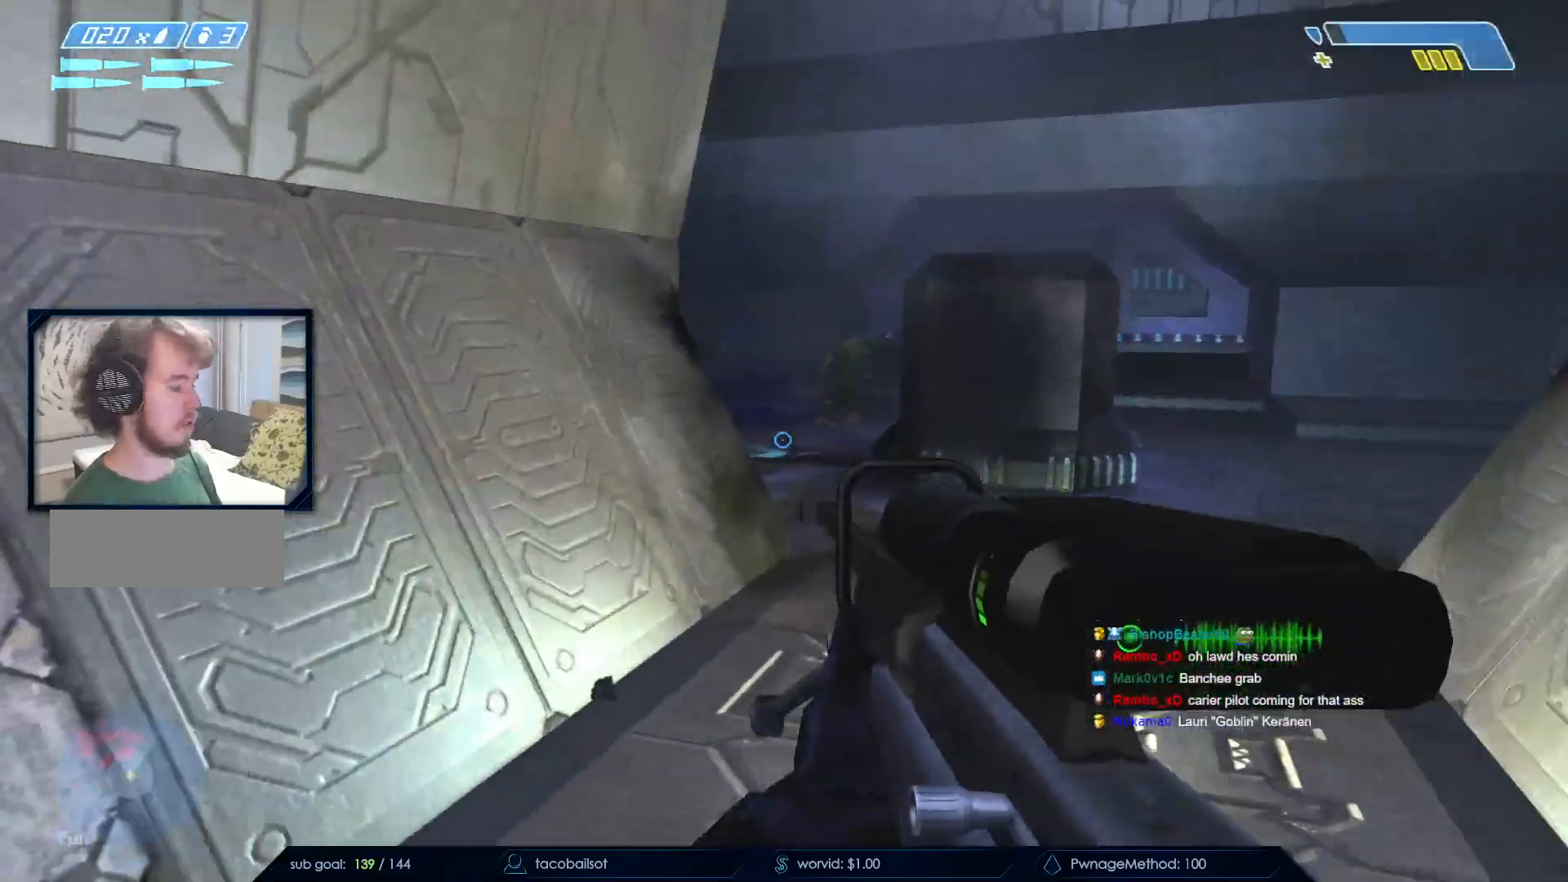
{"keys": ["a", "s"], "mouse": []}